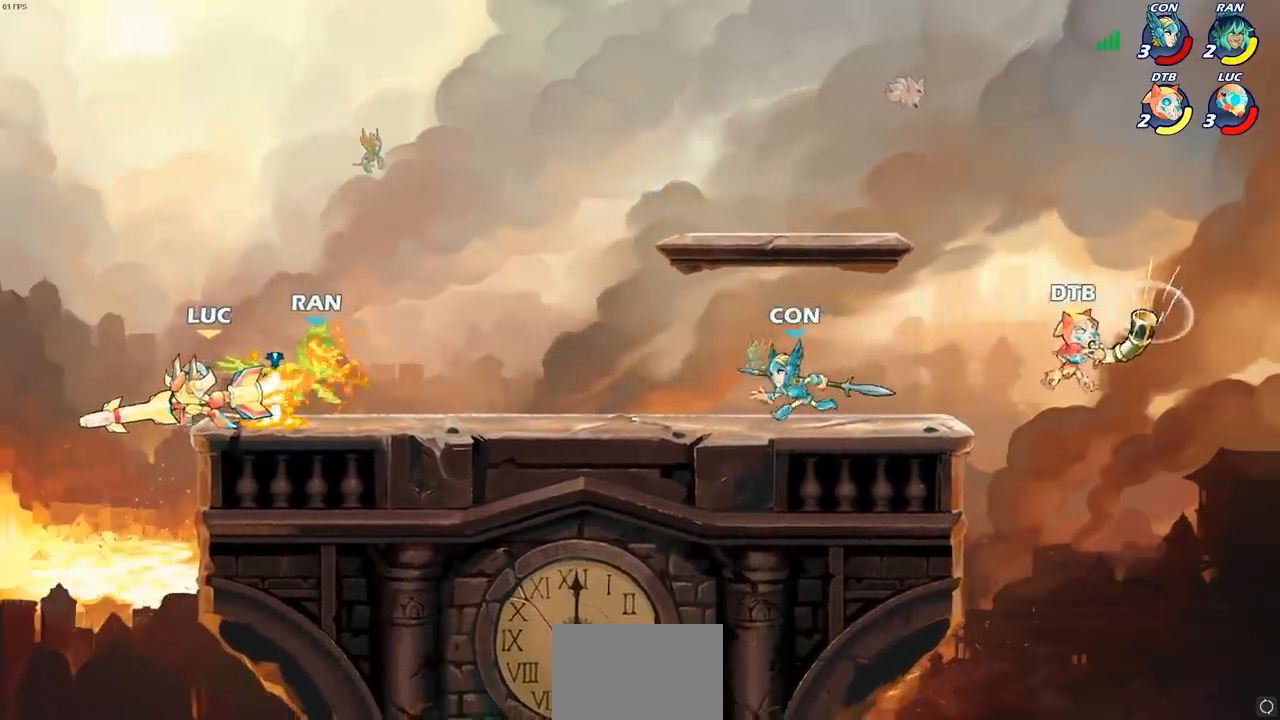
Gameplay with a controller (PlayStation layout); each line is a JSON object with the inputs held at the frame after it. "events" lists button and stick changes between this image and that frame as [ms after this image, input, new state], when the widget could be followed in between.
{"buttons": [], "left_stick": "down", "right_stick": "center", "events": [[317, "CROSS", "down"], [367, "left_stick", "down"], [383, "SQUARE", "down"], [417, "CROSS", "up"], [467, "SQUARE", "up"]]}
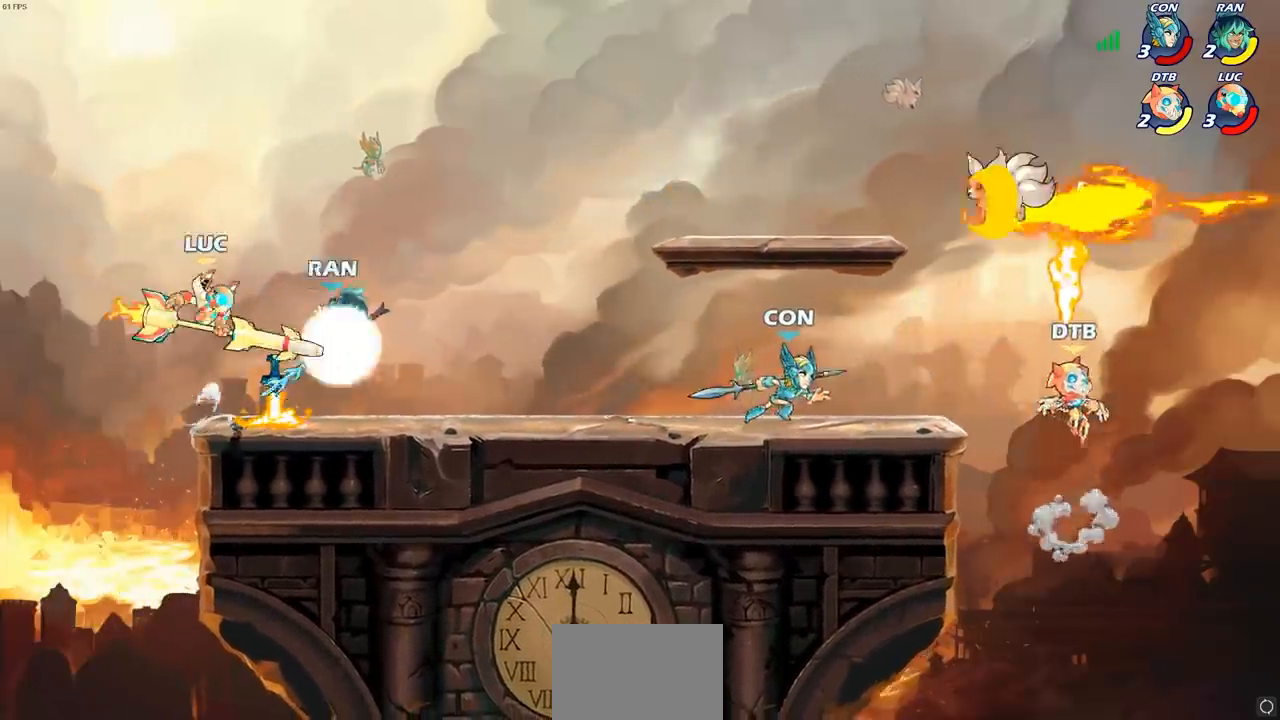
{"buttons": [], "left_stick": "right", "right_stick": "center", "events": [[150, "left_stick", "center"], [367, "left_stick", "right"]]}
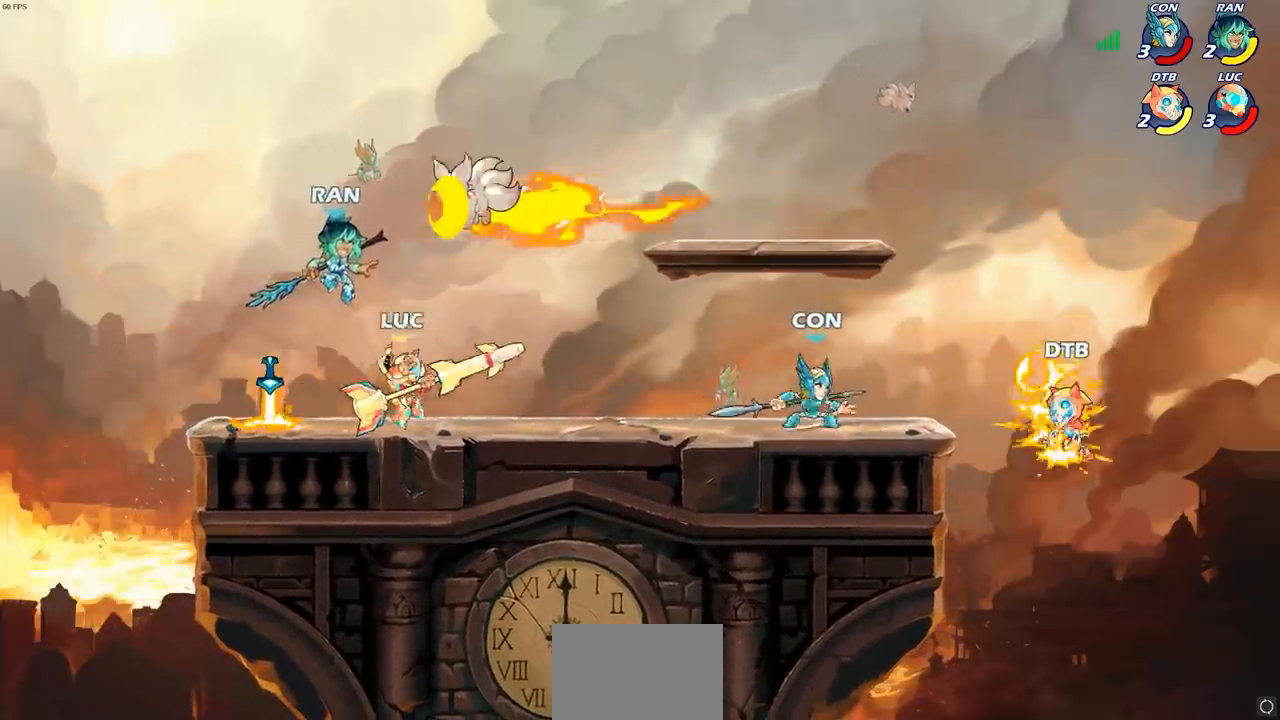
{"buttons": [], "left_stick": "up-left", "right_stick": "center", "events": [[150, "left_stick", "up-left"], [217, "left_stick", "up-right"], [267, "left_stick", "up-left"]]}
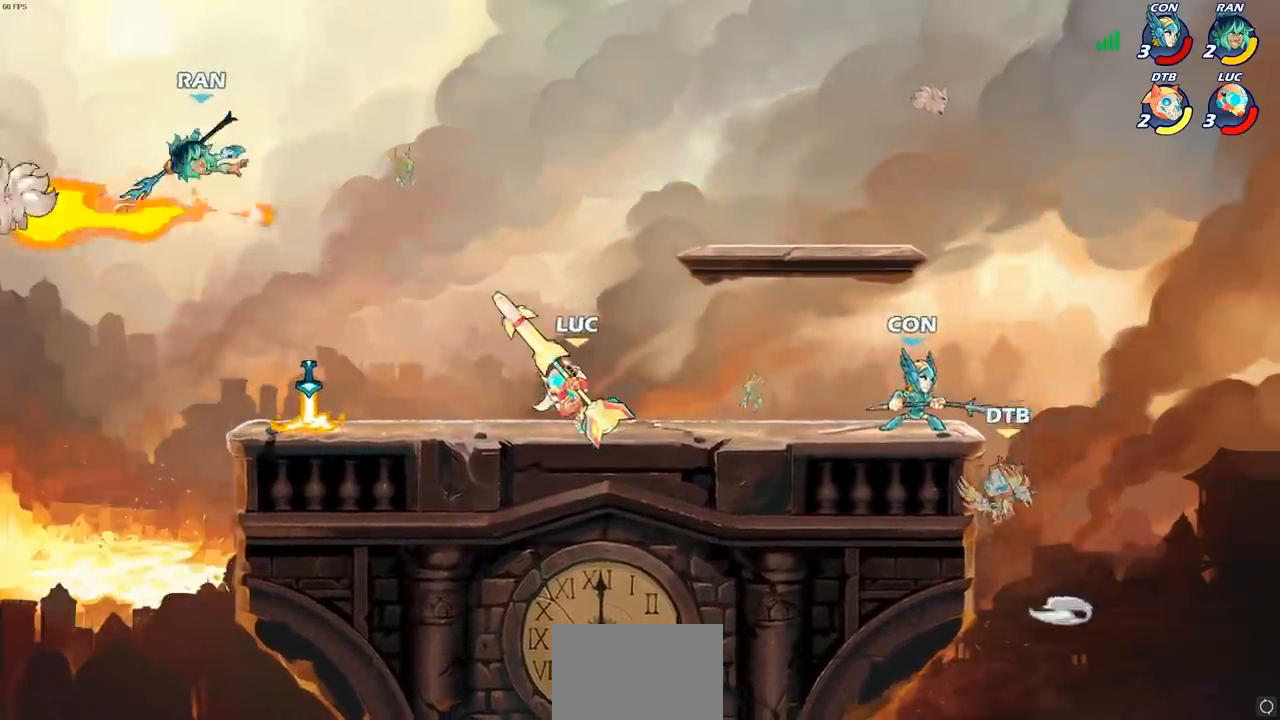
{"buttons": [], "left_stick": "right", "right_stick": "center", "events": [[33, "R2", "down"], [117, "left_stick", "center"], [167, "R2", "up"], [200, "CIRCLE", "down"], [267, "CIRCLE", "up"], [433, "left_stick", "right"]]}
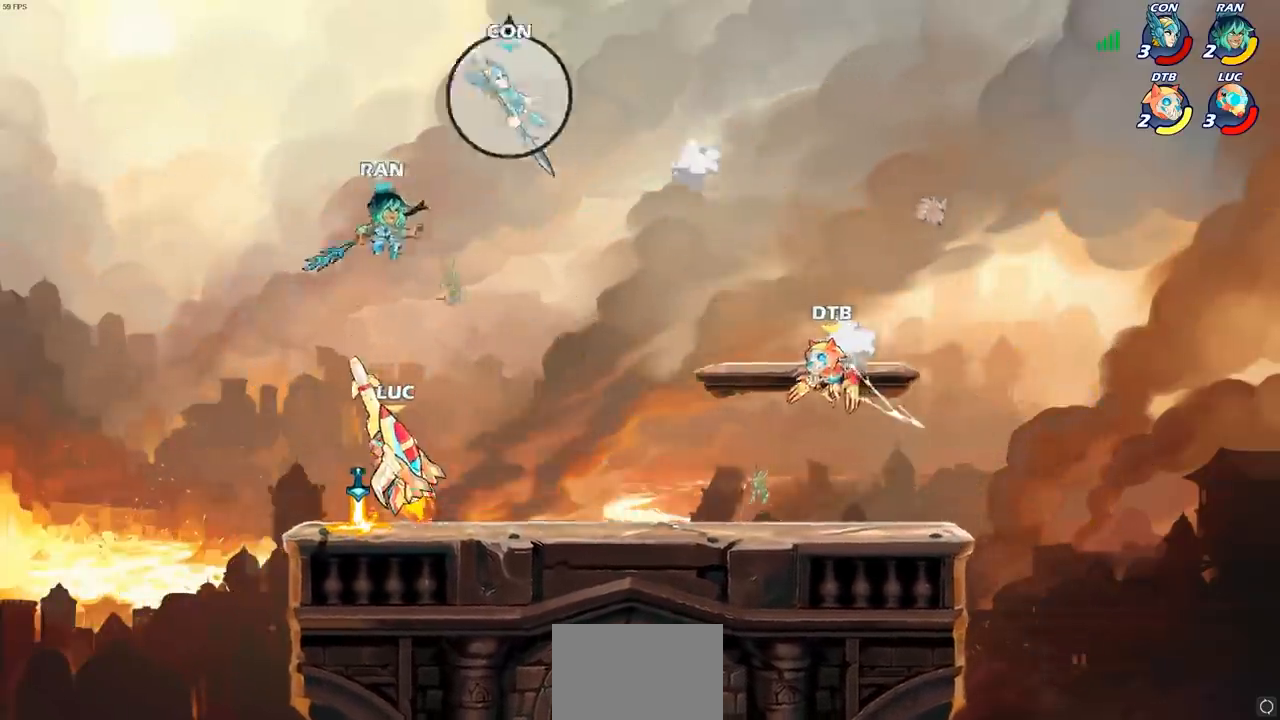
{"buttons": [], "left_stick": "center", "right_stick": "center", "events": [[200, "left_stick", "center"]]}
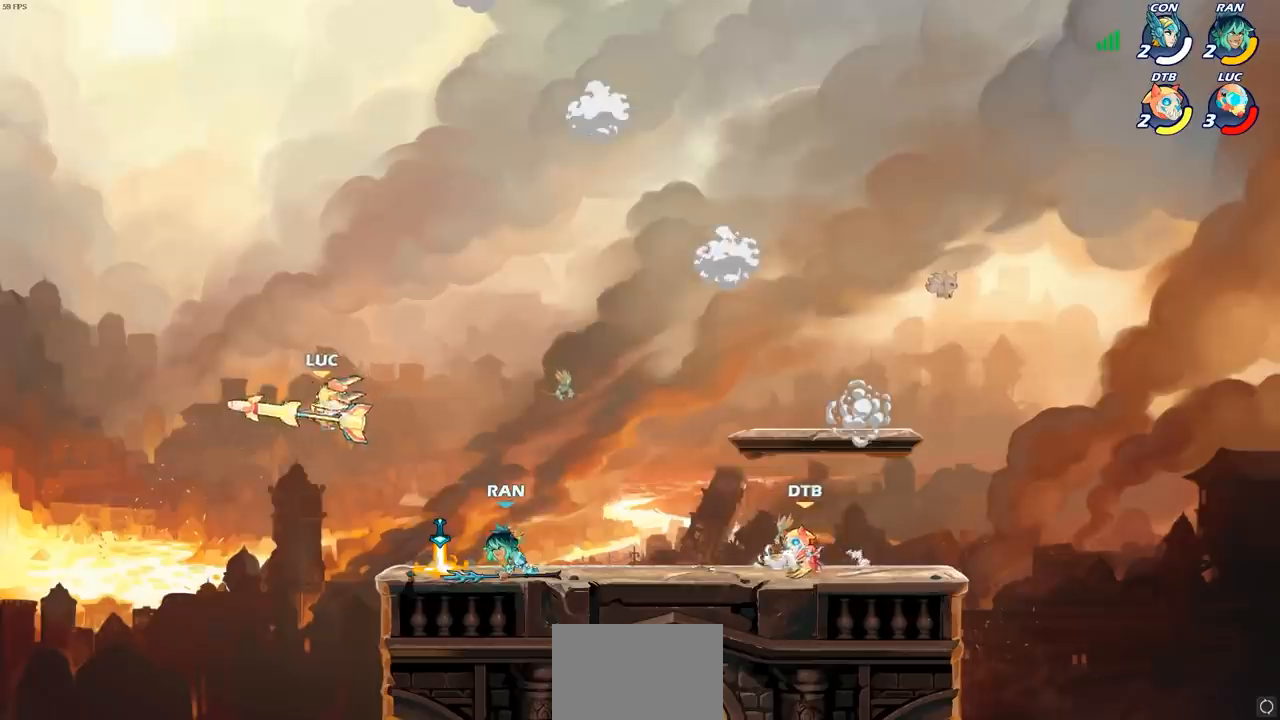
{"buttons": [], "left_stick": "right", "right_stick": "center", "events": [[33, "left_stick", "right"], [367, "R2", "down"], [400, "CIRCLE", "down"], [467, "CIRCLE", "up"], [467, "R2", "up"]]}
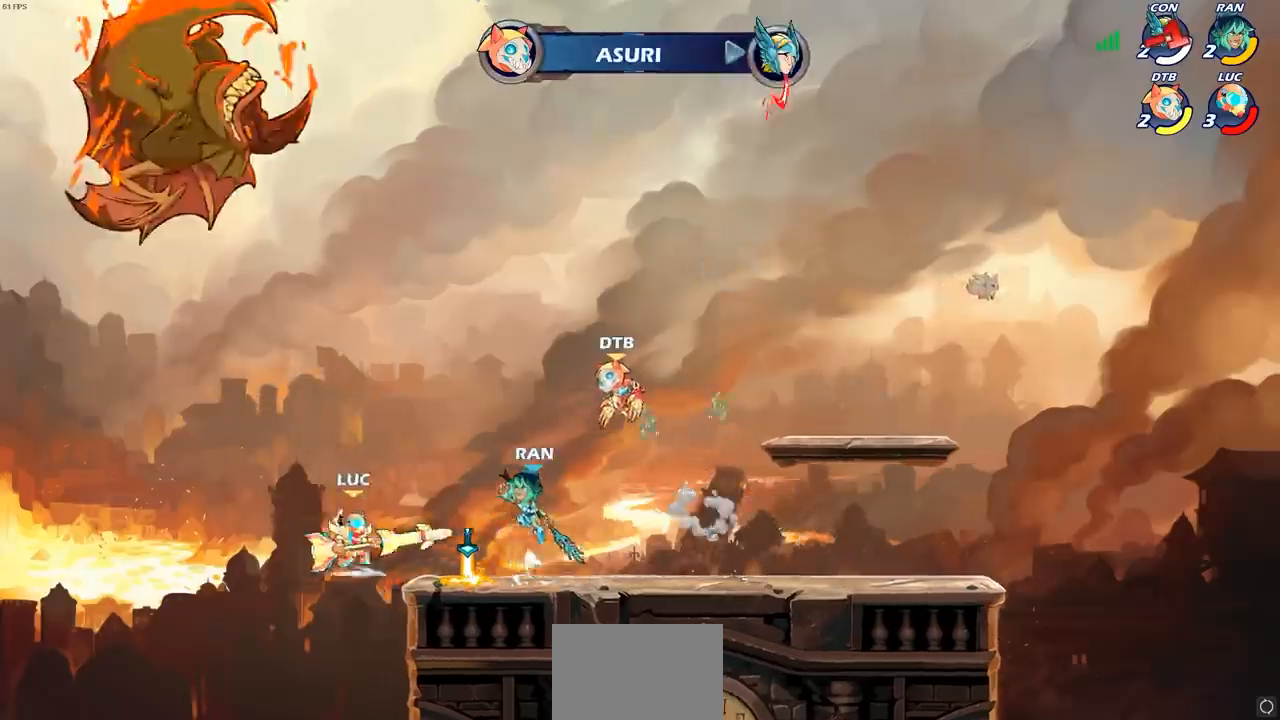
{"buttons": [], "left_stick": "center", "right_stick": "center", "events": [[233, "left_stick", "center"]]}
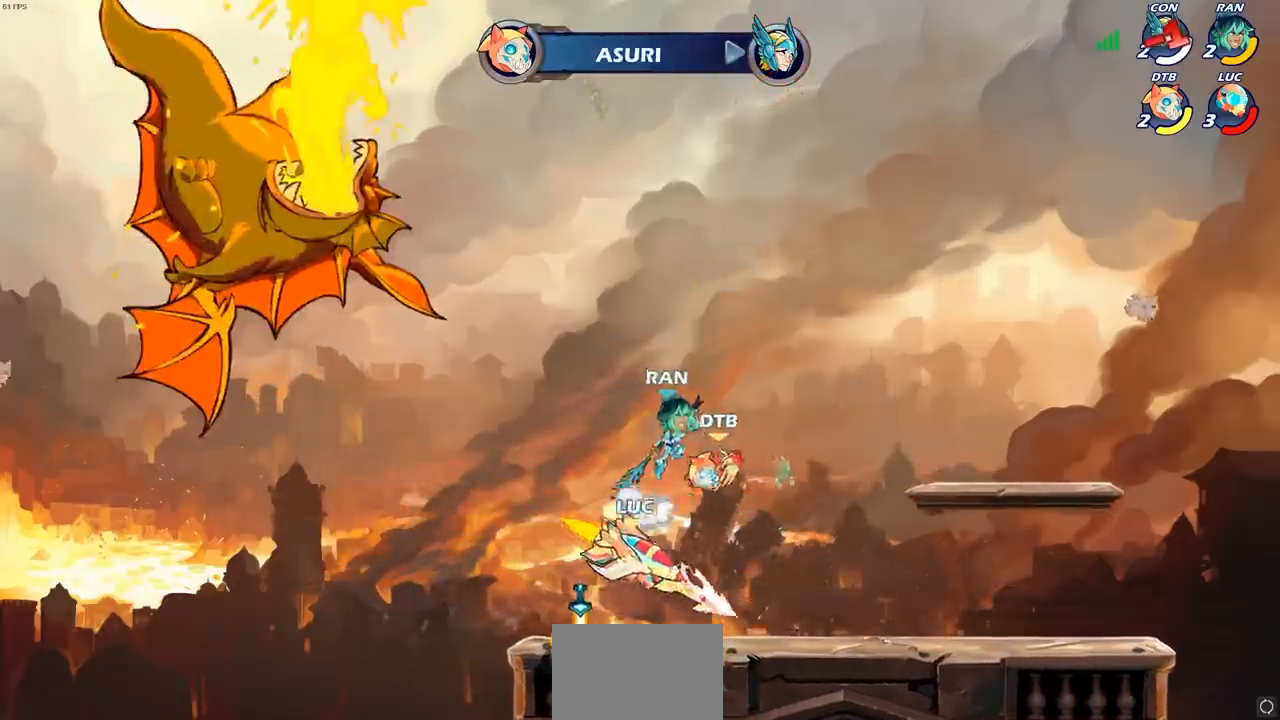
{"buttons": [], "left_stick": "center", "right_stick": "center", "events": [[400, "left_stick", "right"], [483, "left_stick", "center"]]}
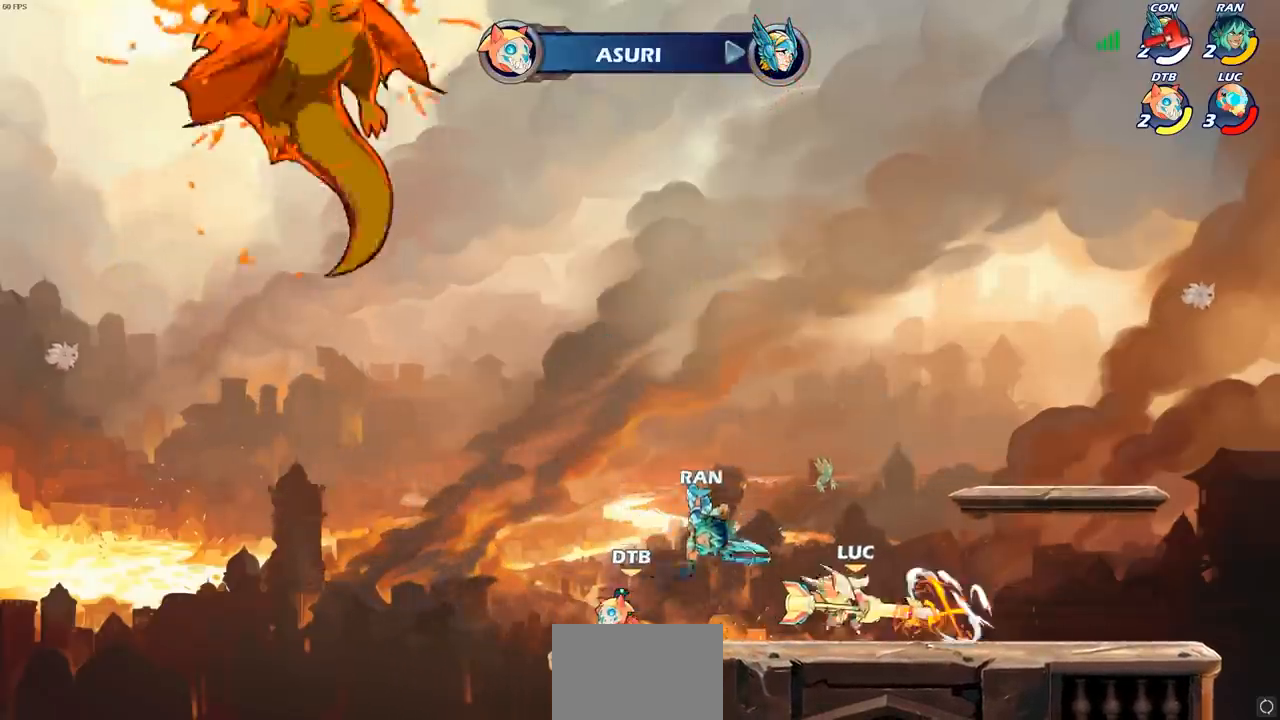
{"buttons": [], "left_stick": "center", "right_stick": "center", "events": [[50, "left_stick", "left"], [200, "SQUARE", "down"], [300, "SQUARE", "up"], [433, "left_stick", "center"]]}
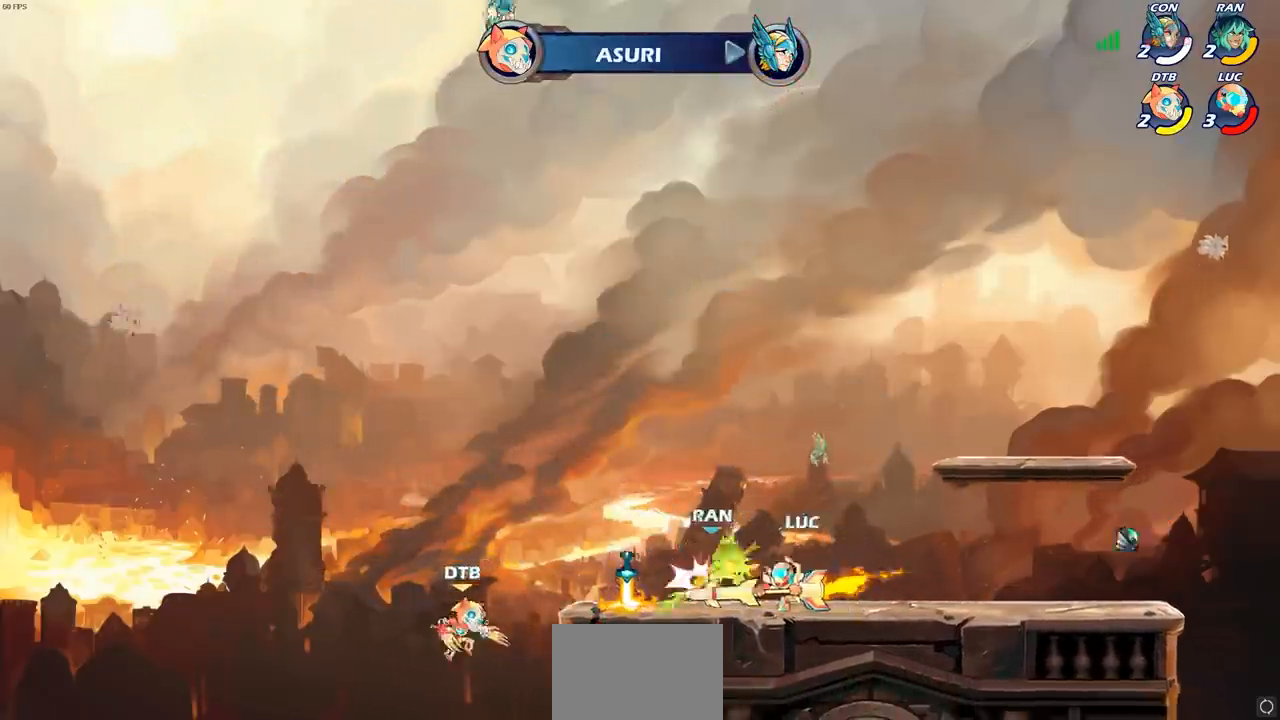
{"buttons": [], "left_stick": "center", "right_stick": "center", "events": [[100, "CROSS", "down"], [133, "CIRCLE", "down"], [150, "CROSS", "up"], [200, "CIRCLE", "up"]]}
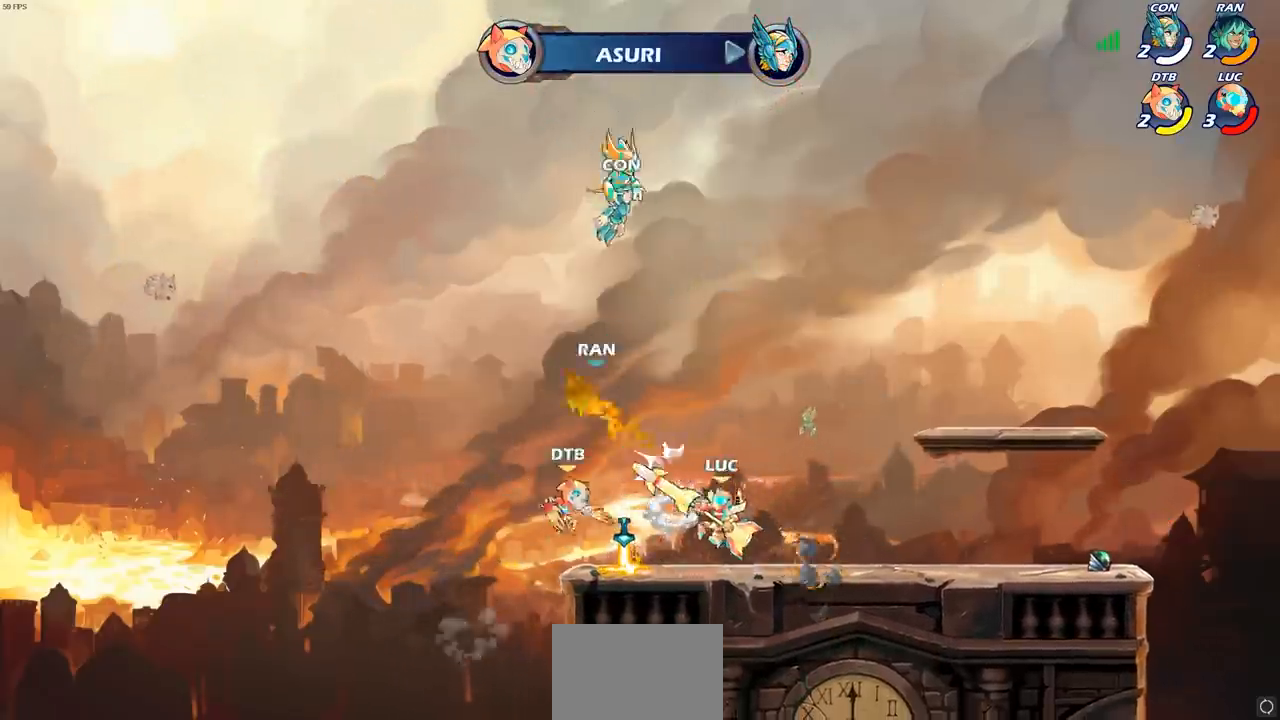
{"buttons": ["CROSS"], "left_stick": "up-left", "right_stick": "center", "events": [[217, "CROSS", "down"], [267, "left_stick", "up-left"], [350, "CROSS", "up"], [467, "CROSS", "down"]]}
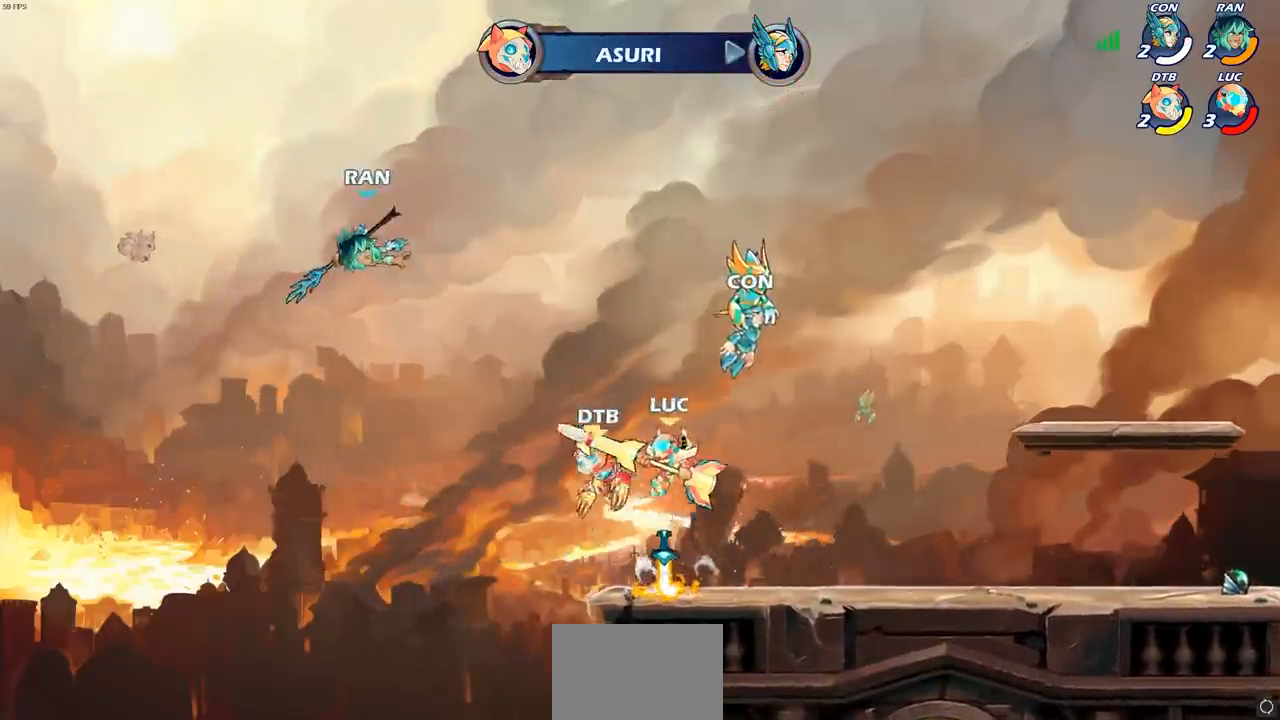
{"buttons": ["CIRCLE"], "left_stick": "center", "right_stick": "center", "events": [[33, "CIRCLE", "down"], [33, "CROSS", "up"], [150, "left_stick", "center"]]}
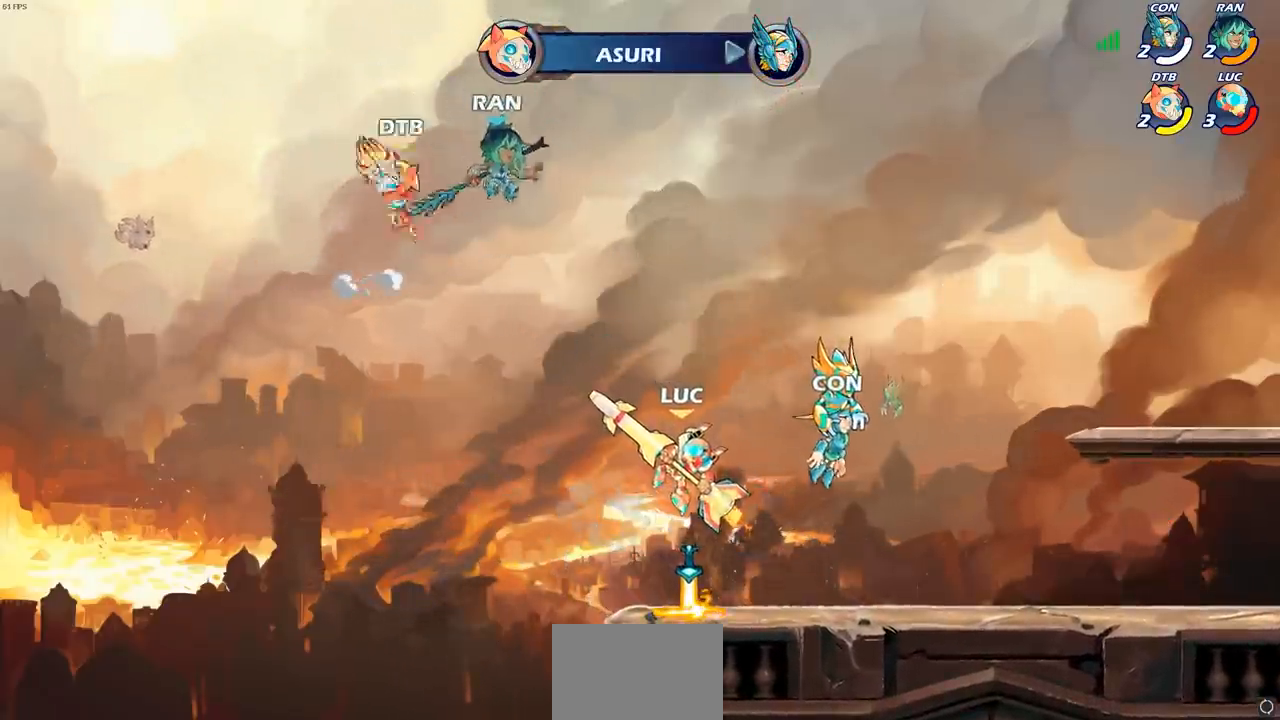
{"buttons": [], "left_stick": "right", "right_stick": "center", "events": [[150, "CIRCLE", "up"], [450, "left_stick", "right"]]}
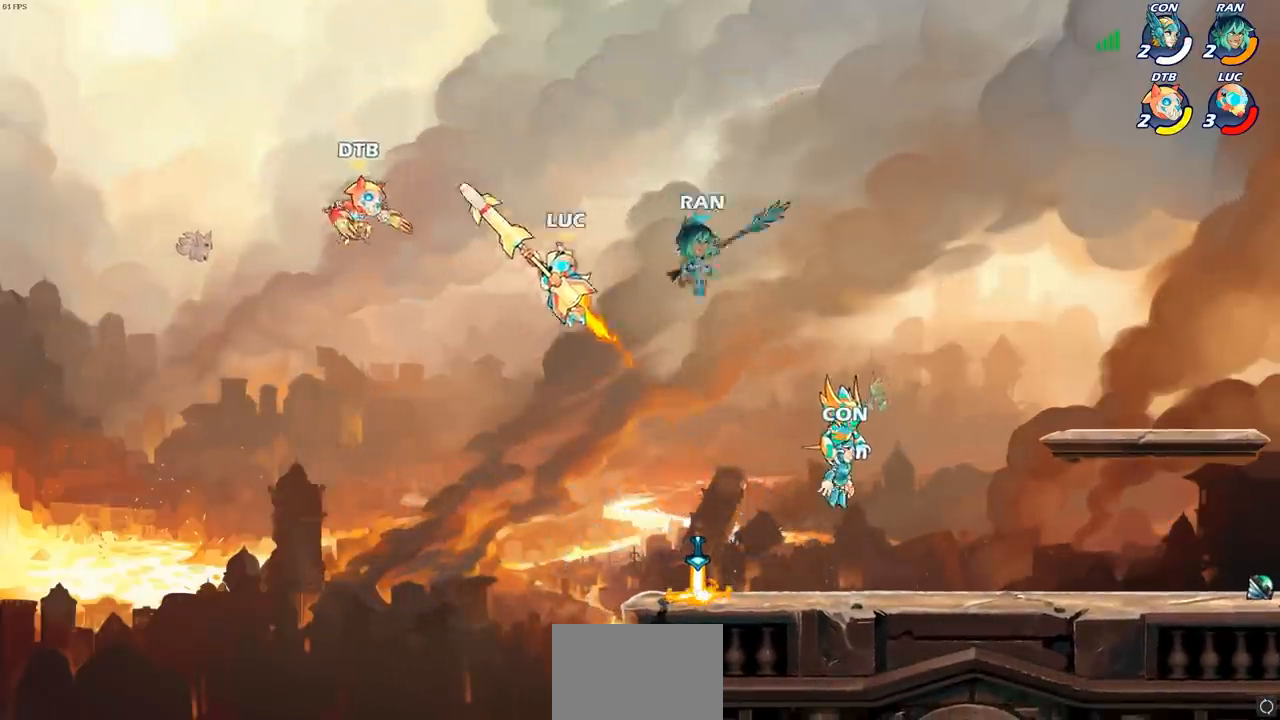
{"buttons": [], "left_stick": "right", "right_stick": "center", "events": []}
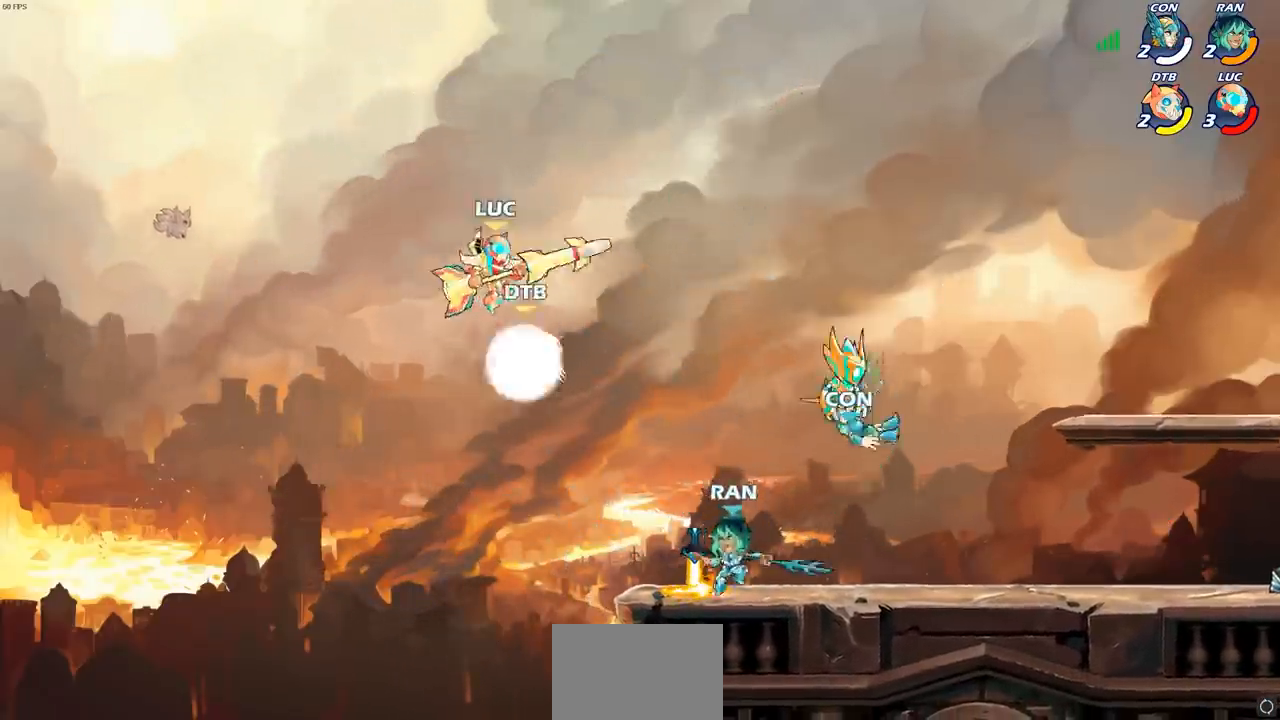
{"buttons": [], "left_stick": "up-right", "right_stick": "center", "events": [[167, "CROSS", "down"], [300, "left_stick", "up-right"], [317, "CROSS", "up"]]}
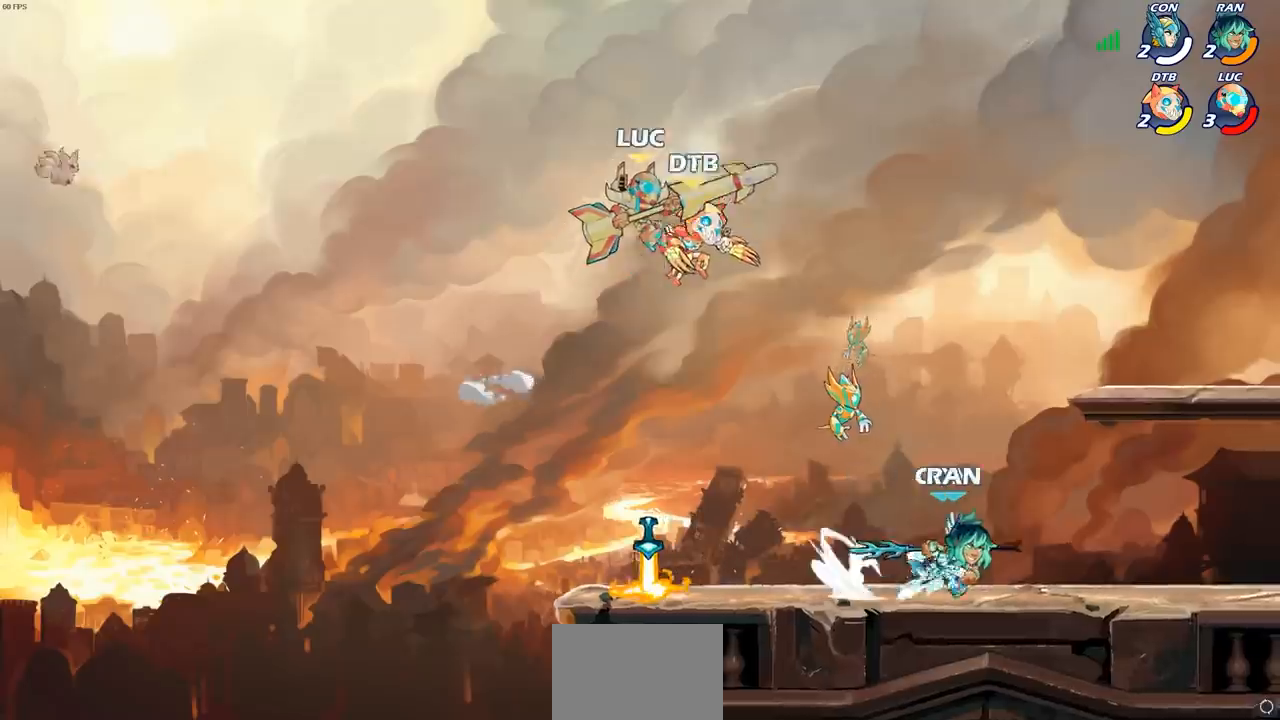
{"buttons": [], "left_stick": "down-right", "right_stick": "center", "events": [[33, "left_stick", "right"], [450, "left_stick", "down-right"]]}
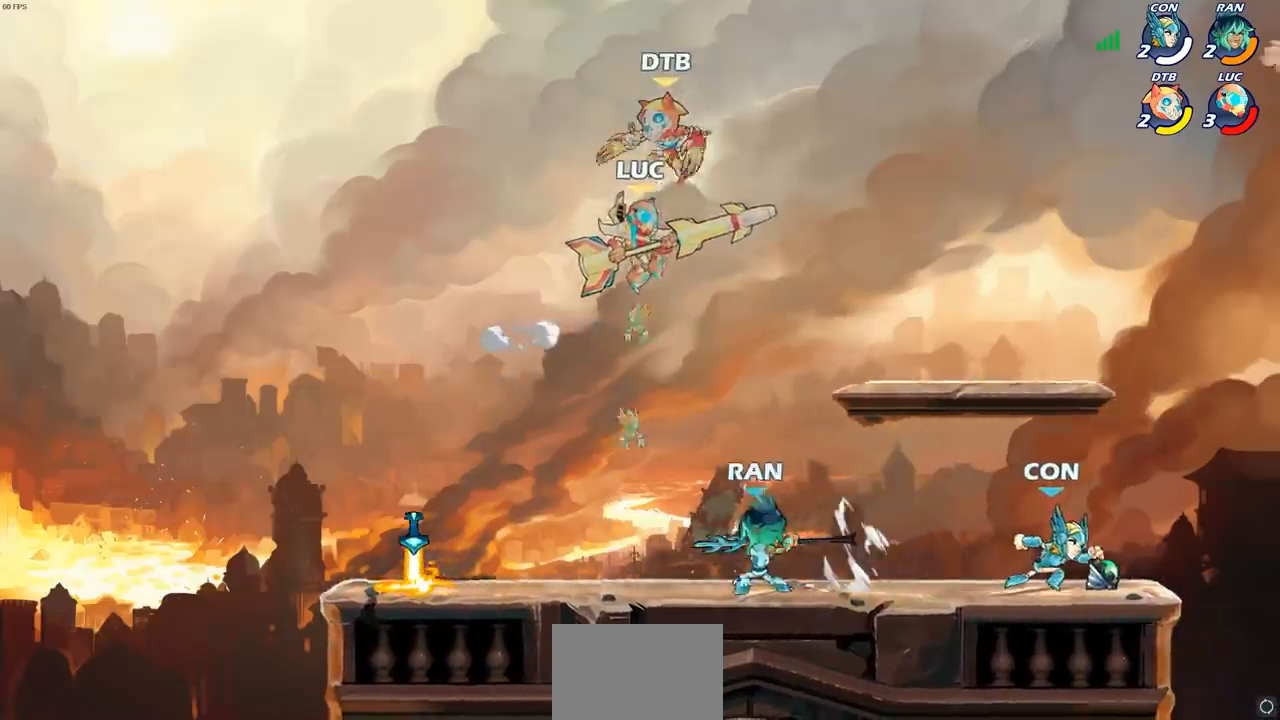
{"buttons": [], "left_stick": "center", "right_stick": "center", "events": [[50, "left_stick", "left"], [333, "left_stick", "center"], [367, "SQUARE", "down"], [433, "SQUARE", "up"]]}
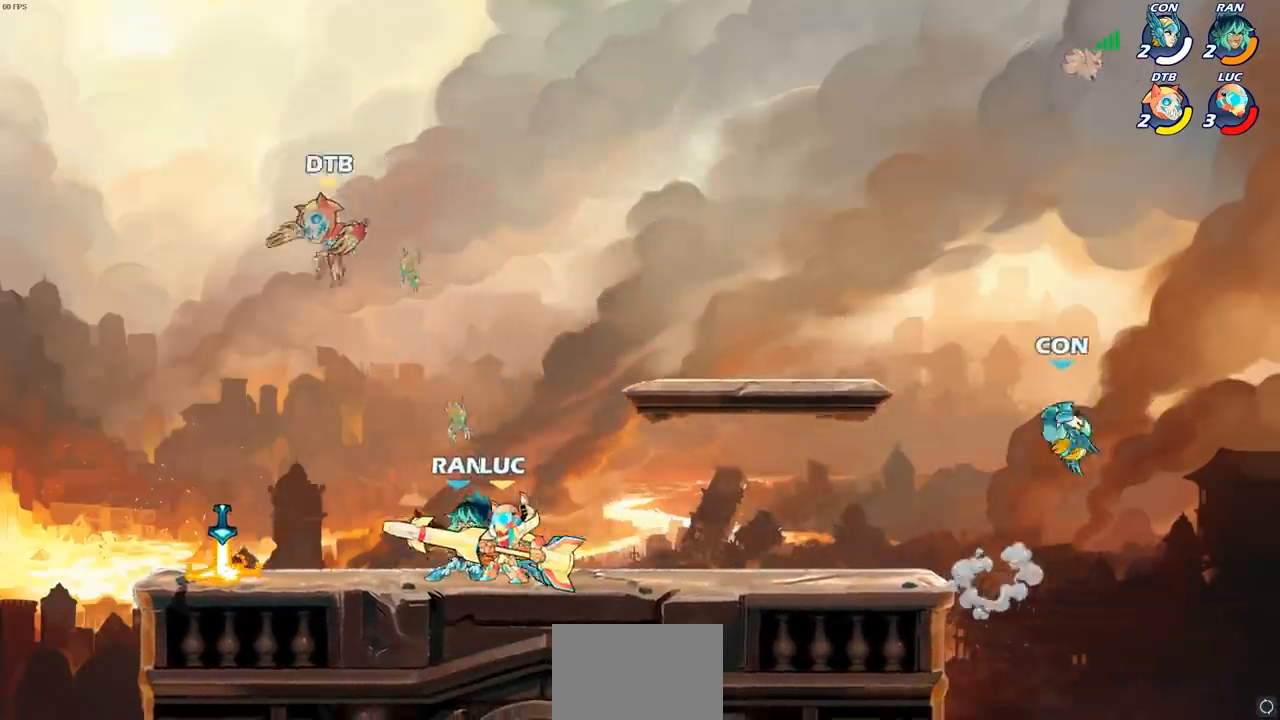
{"buttons": [], "left_stick": "center", "right_stick": "center", "events": [[50, "SQUARE", "down"], [133, "SQUARE", "up"], [200, "SQUARE", "down"], [300, "SQUARE", "up"], [367, "SQUARE", "down"], [467, "SQUARE", "up"]]}
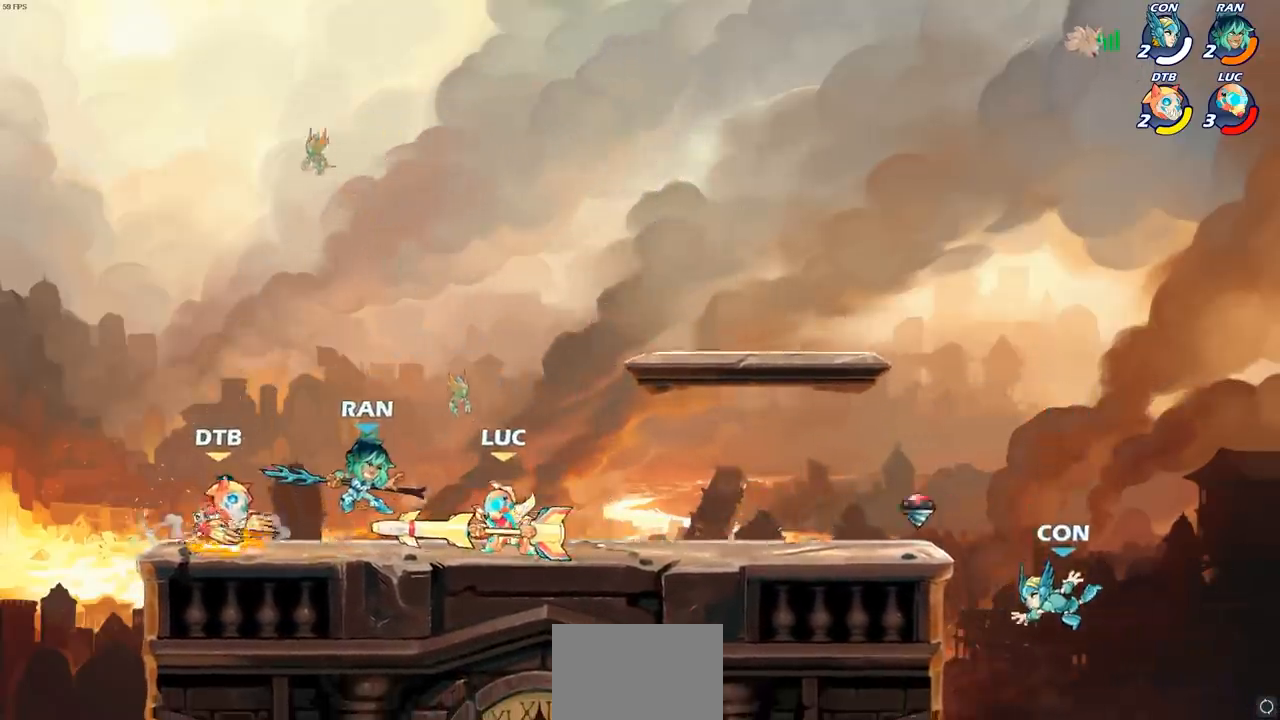
{"buttons": [], "left_stick": "up", "right_stick": "center", "events": [[33, "SQUARE", "down"], [183, "SQUARE", "up"], [283, "CROSS", "down"], [333, "left_stick", "up"], [450, "CROSS", "up"]]}
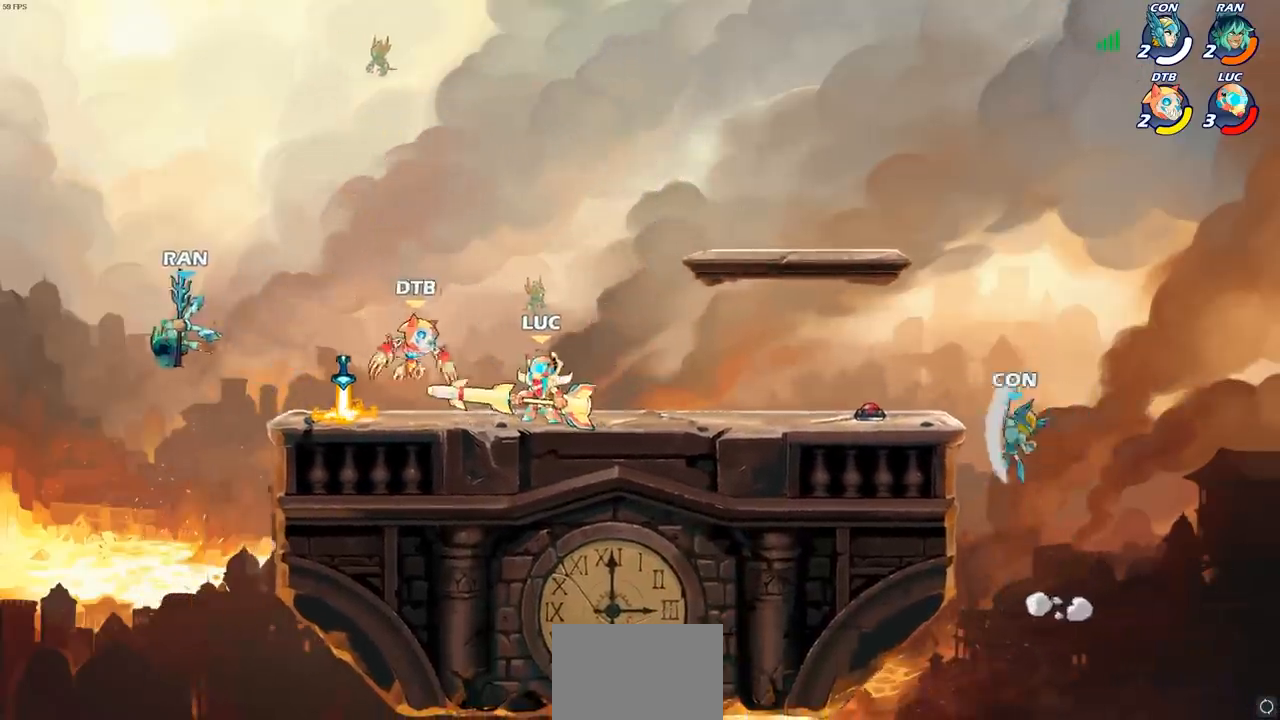
{"buttons": ["SQUARE"], "left_stick": "up-left", "right_stick": "center", "events": [[50, "CROSS", "down"], [133, "left_stick", "up-left"], [233, "CROSS", "up"], [500, "SQUARE", "down"]]}
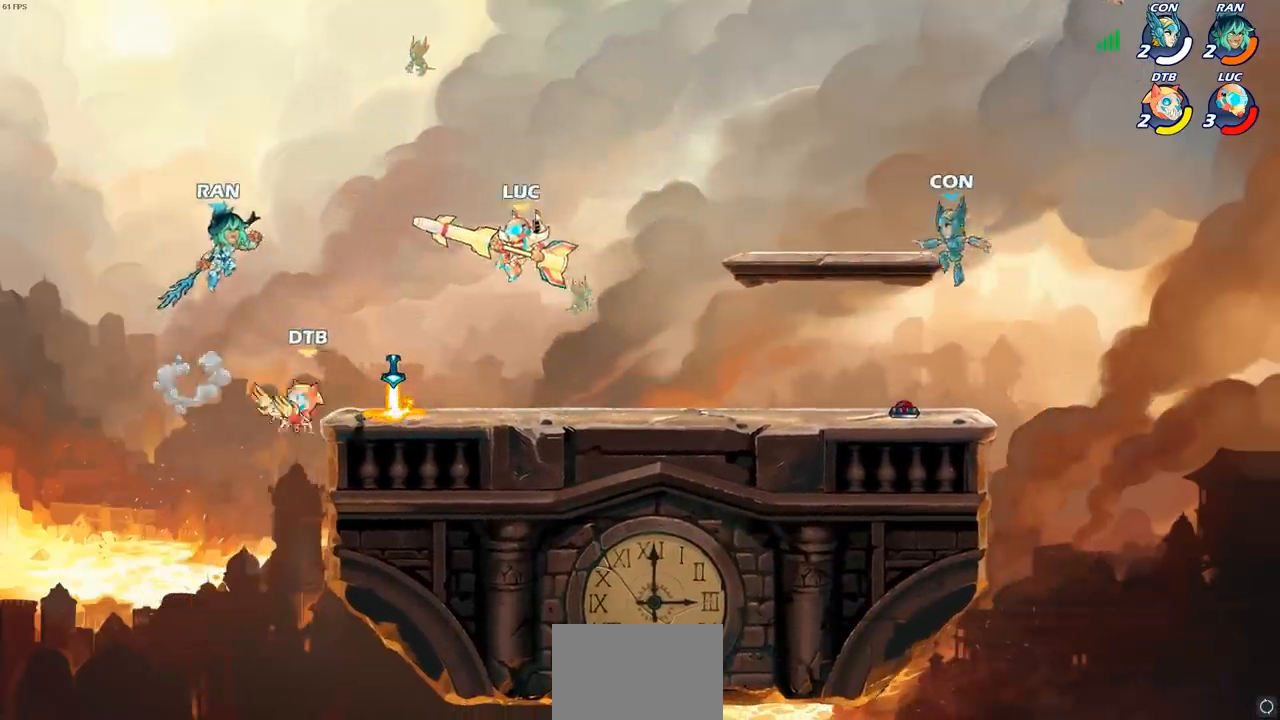
{"buttons": [], "left_stick": "right", "right_stick": "center", "events": [[33, "CROSS", "down"], [83, "SQUARE", "up"], [133, "CROSS", "up"], [133, "SQUARE", "down"], [150, "left_stick", "center"], [200, "SQUARE", "up"], [383, "left_stick", "right"]]}
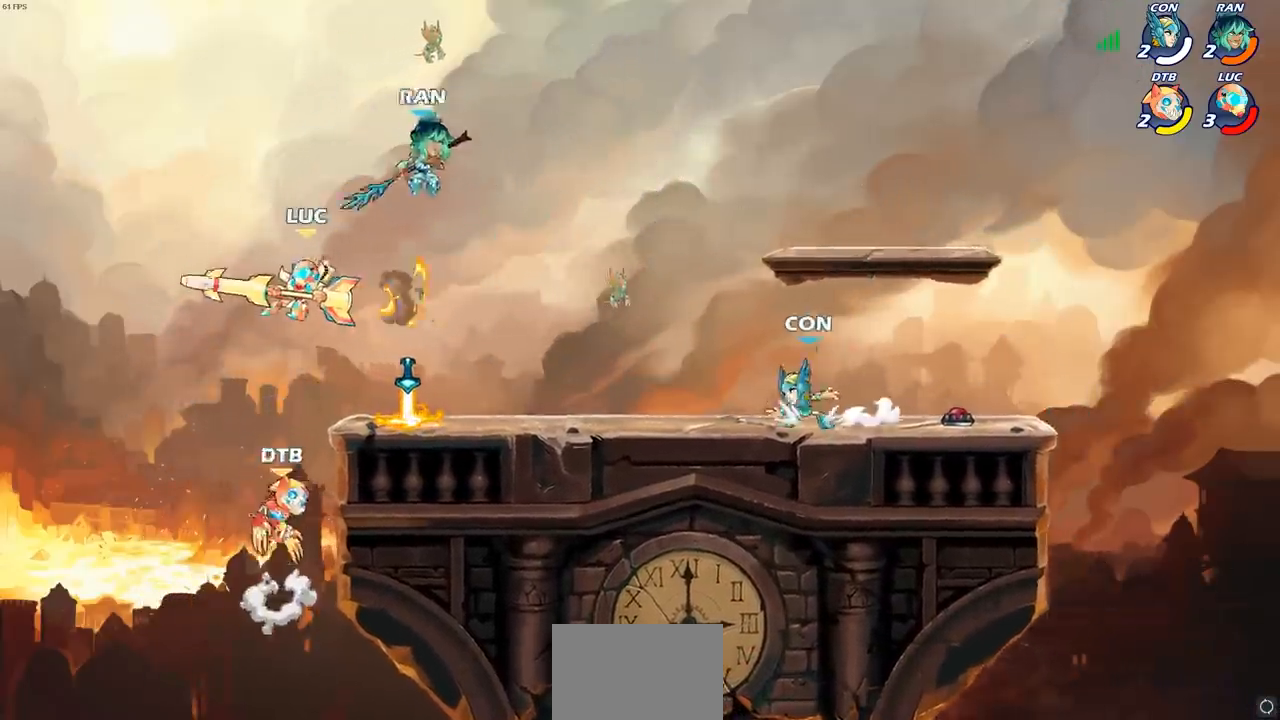
{"buttons": [], "left_stick": "down", "right_stick": "center", "events": [[300, "CROSS", "down"], [333, "CROSS", "up"], [333, "left_stick", "down"], [350, "R2", "down"], [383, "CIRCLE", "down"], [483, "CIRCLE", "up"], [483, "R2", "up"]]}
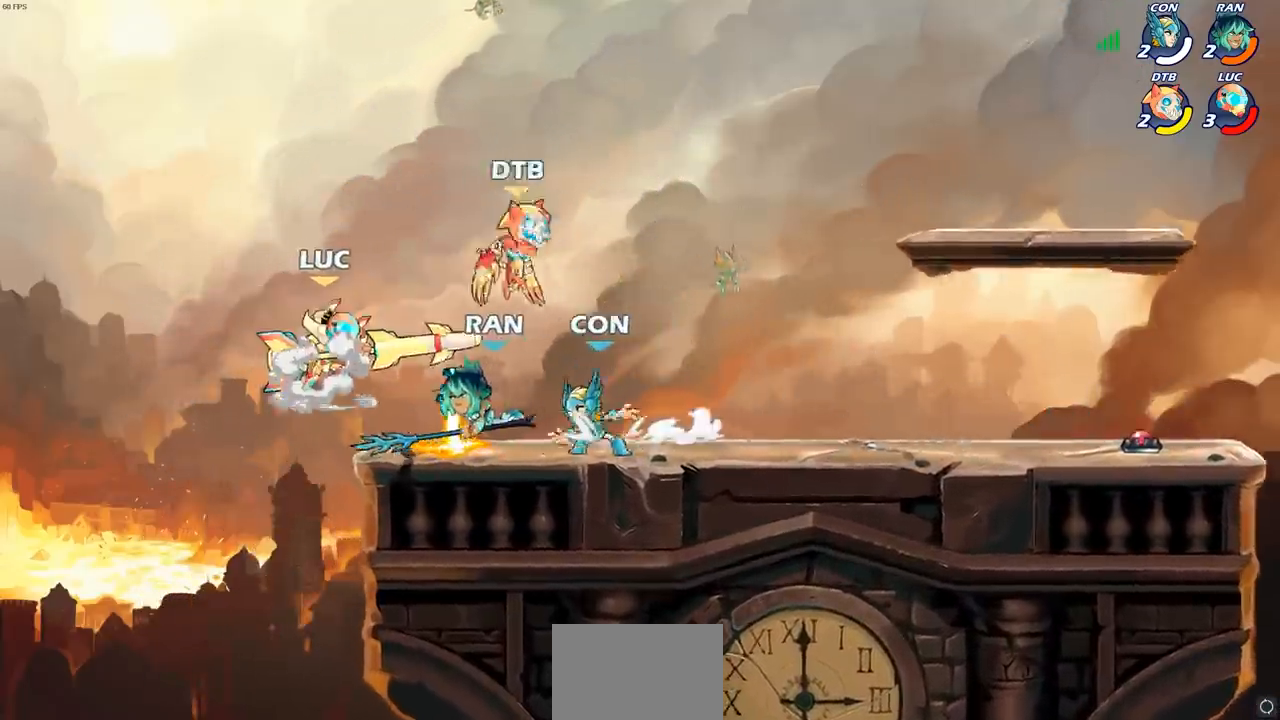
{"buttons": [], "left_stick": "center", "right_stick": "center", "events": [[50, "left_stick", "center"]]}
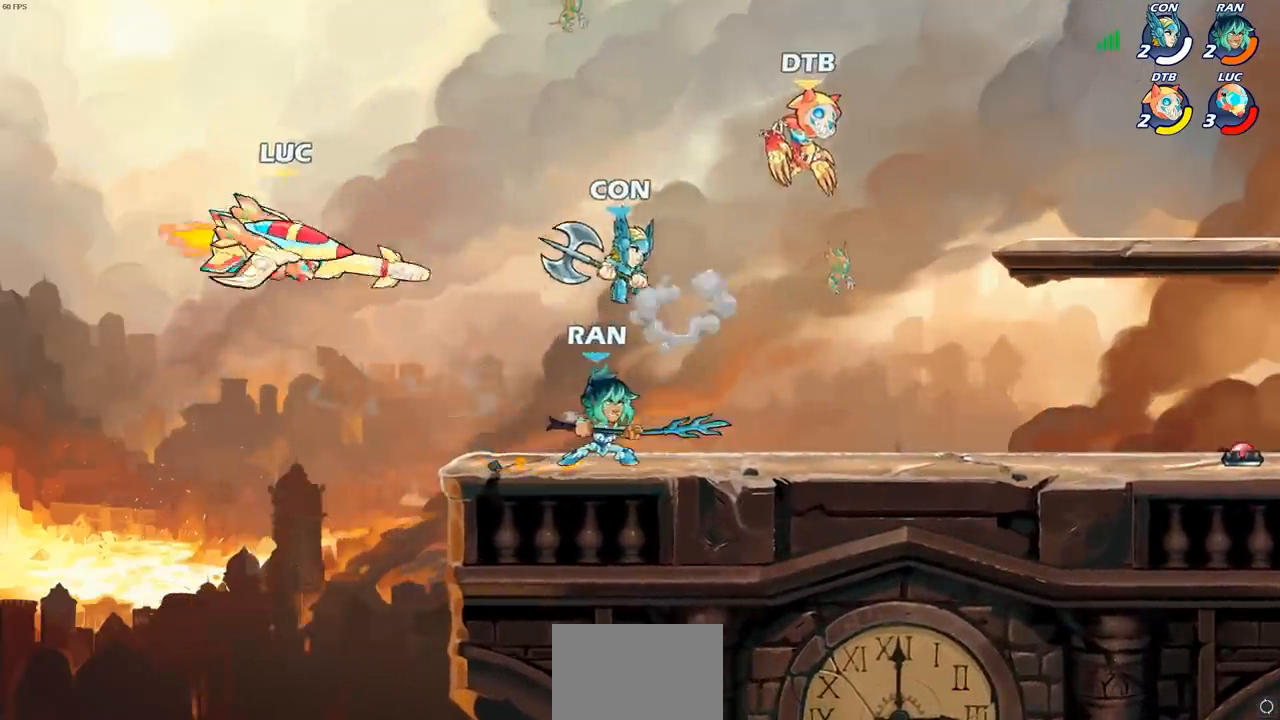
{"buttons": [], "left_stick": "center", "right_stick": "center", "events": []}
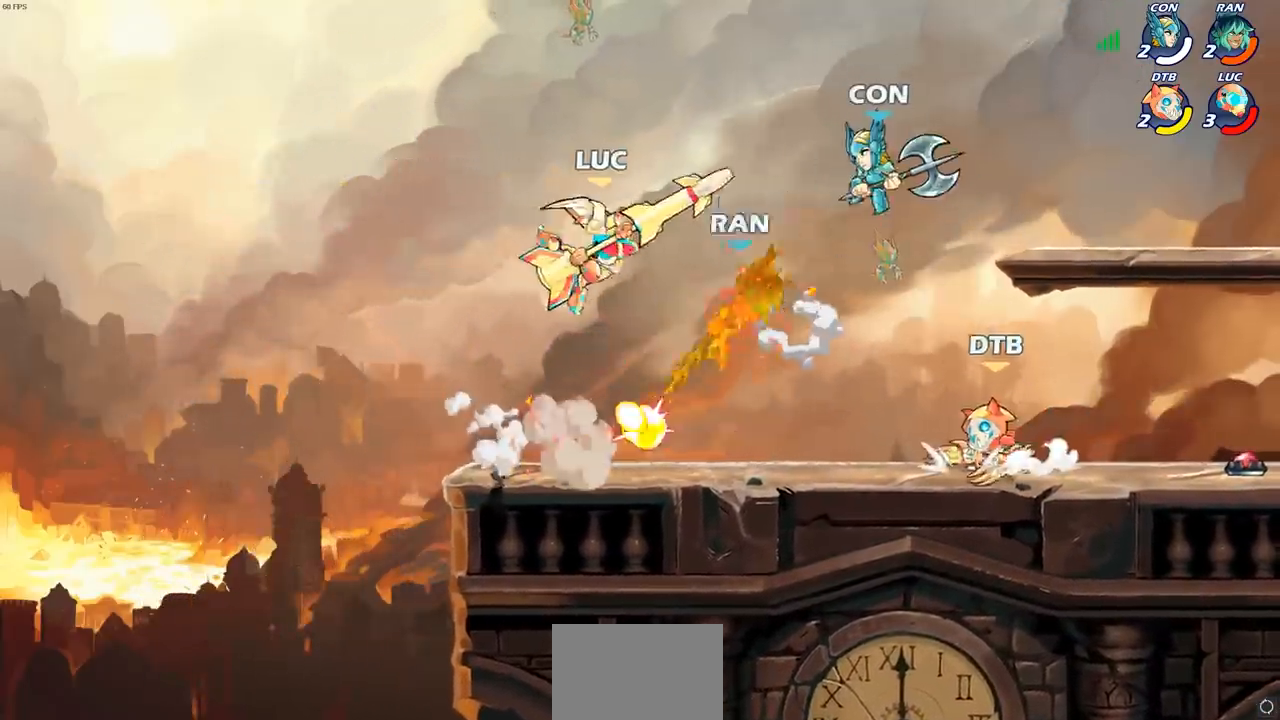
{"buttons": [], "left_stick": "down-left", "right_stick": "center", "events": [[67, "left_stick", "left"], [233, "left_stick", "down-left"]]}
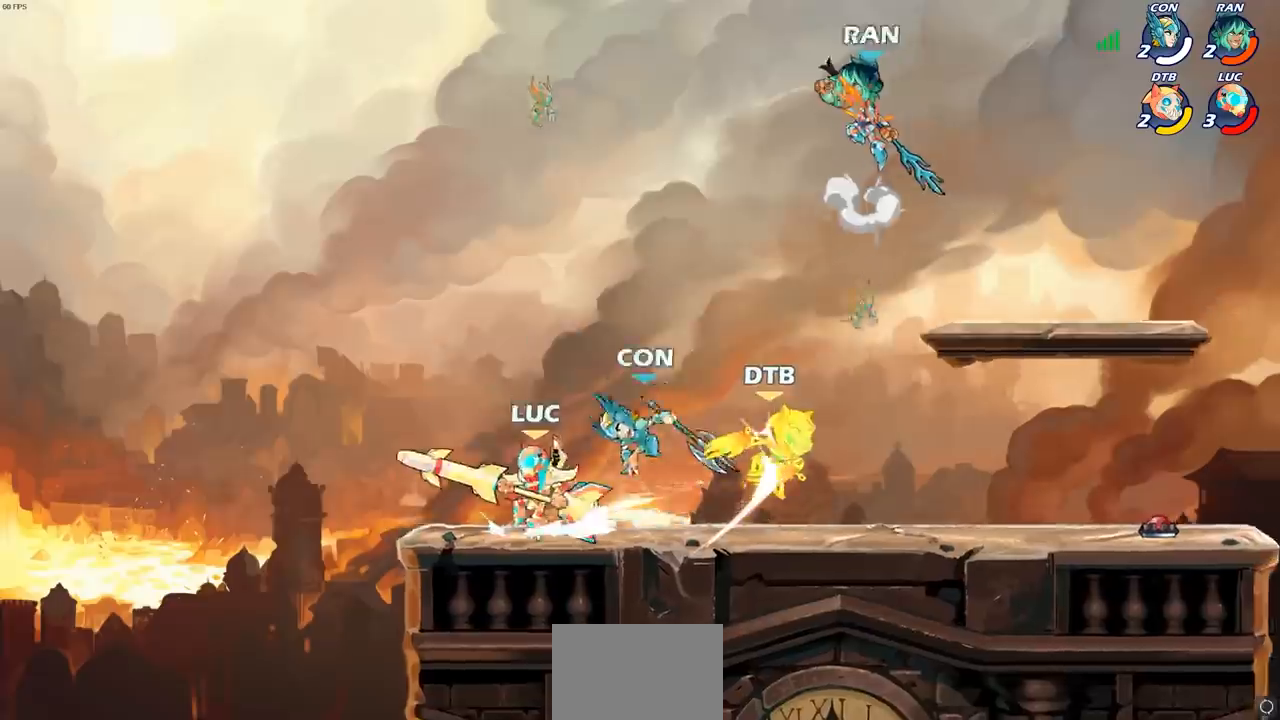
{"buttons": [], "left_stick": "center", "right_stick": "center", "events": [[33, "left_stick", "right"], [117, "left_stick", "down"], [150, "SQUARE", "down"], [233, "SQUARE", "up"], [283, "left_stick", "center"]]}
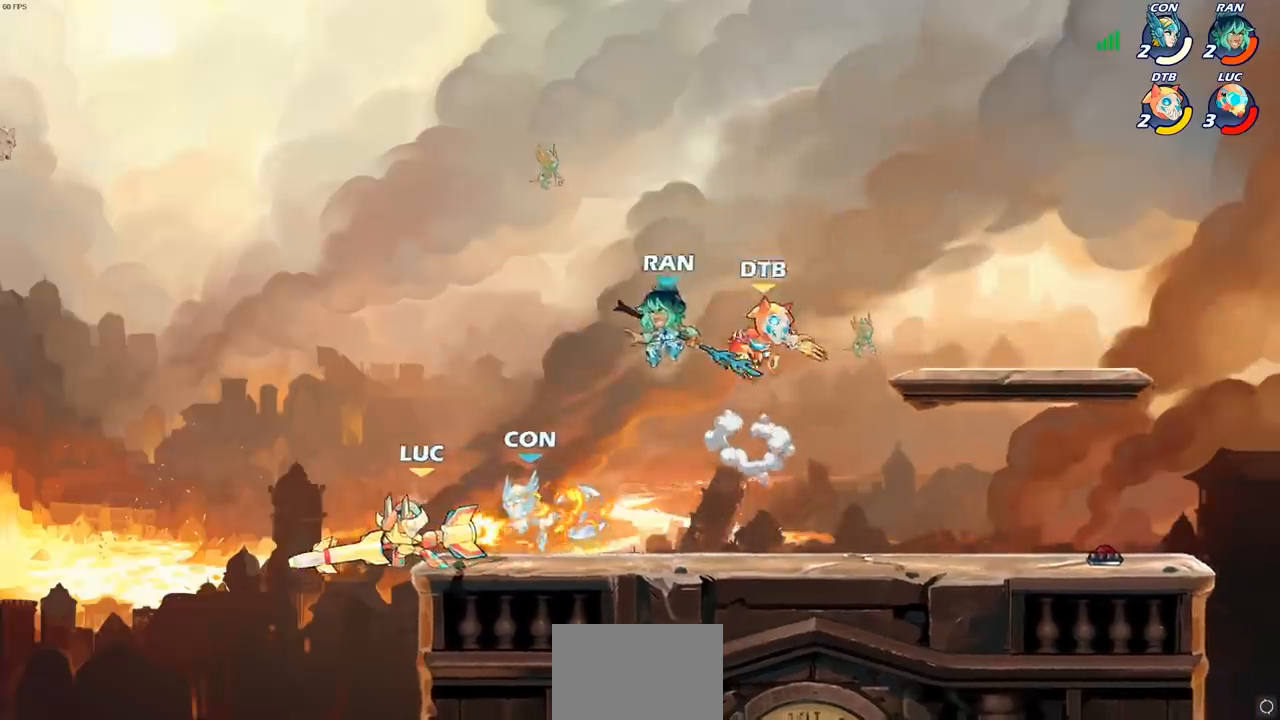
{"buttons": ["CROSS"], "left_stick": "center", "right_stick": "center", "events": [[350, "CROSS", "down"]]}
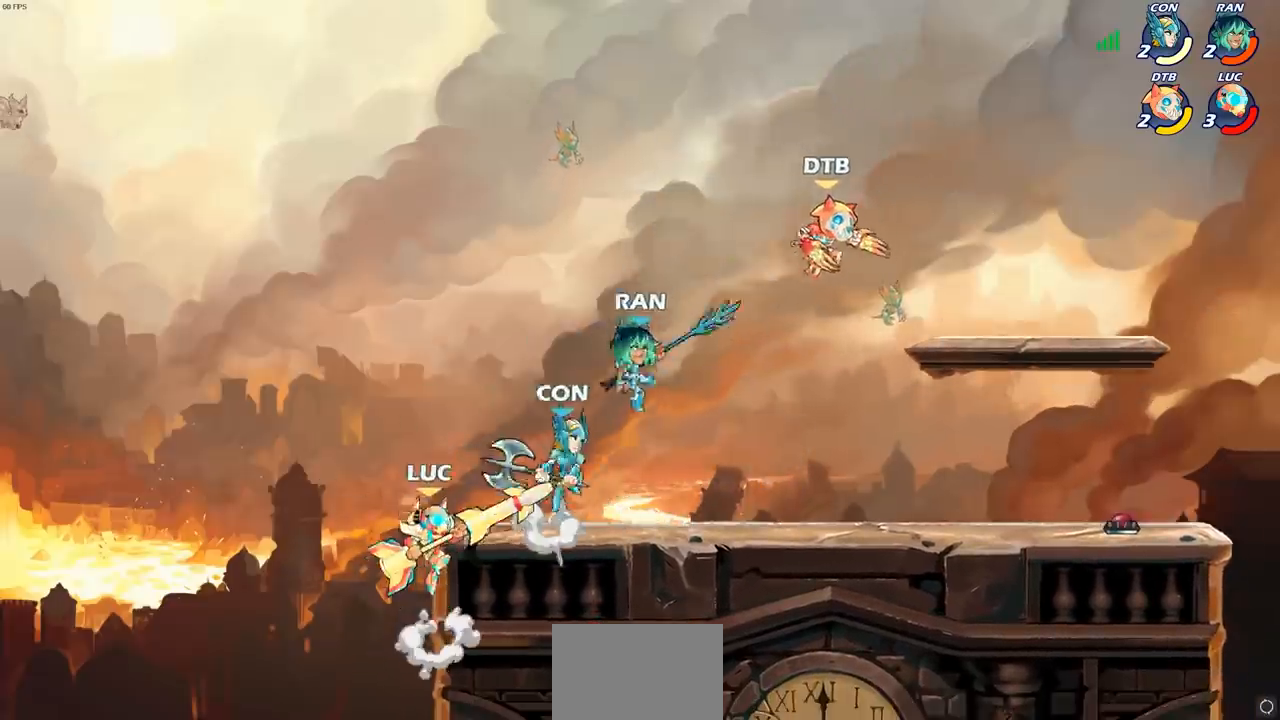
{"buttons": [], "left_stick": "right", "right_stick": "center", "events": [[17, "CROSS", "up"], [100, "SQUARE", "down"], [100, "left_stick", "right"], [183, "SQUARE", "up"]]}
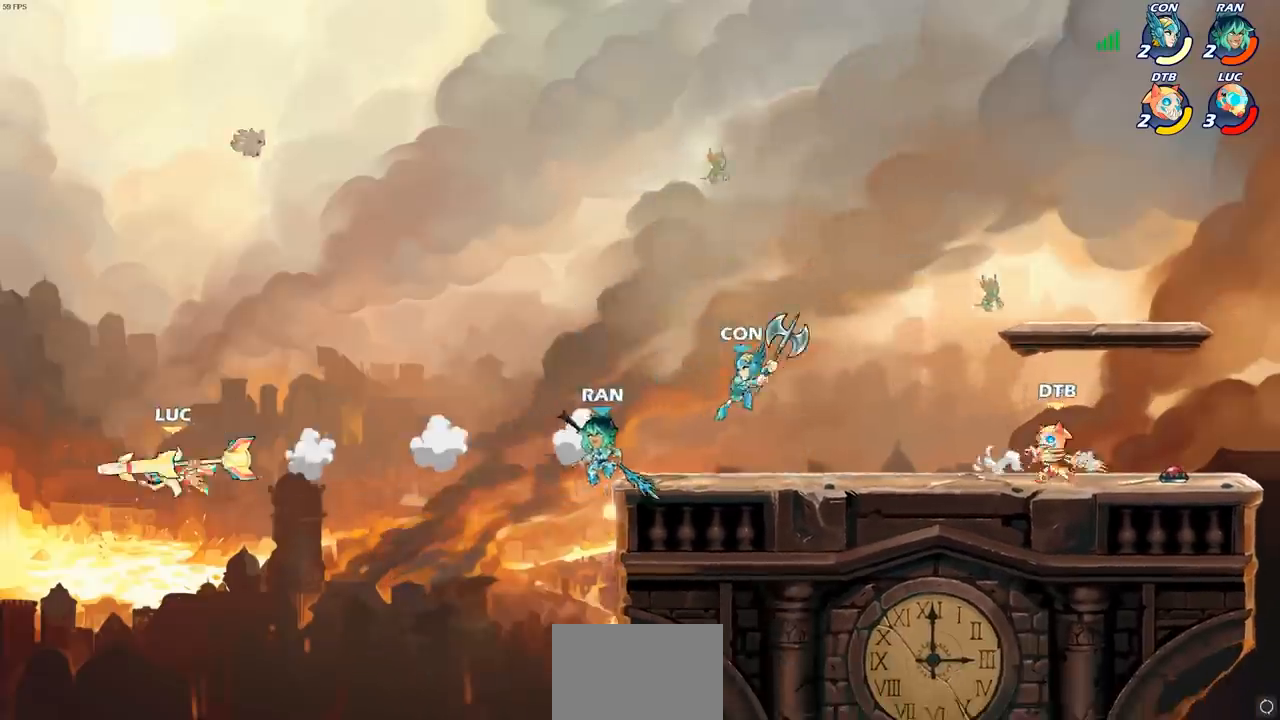
{"buttons": ["CIRCLE"], "left_stick": "center", "right_stick": "center", "events": [[400, "CIRCLE", "down"], [433, "left_stick", "center"]]}